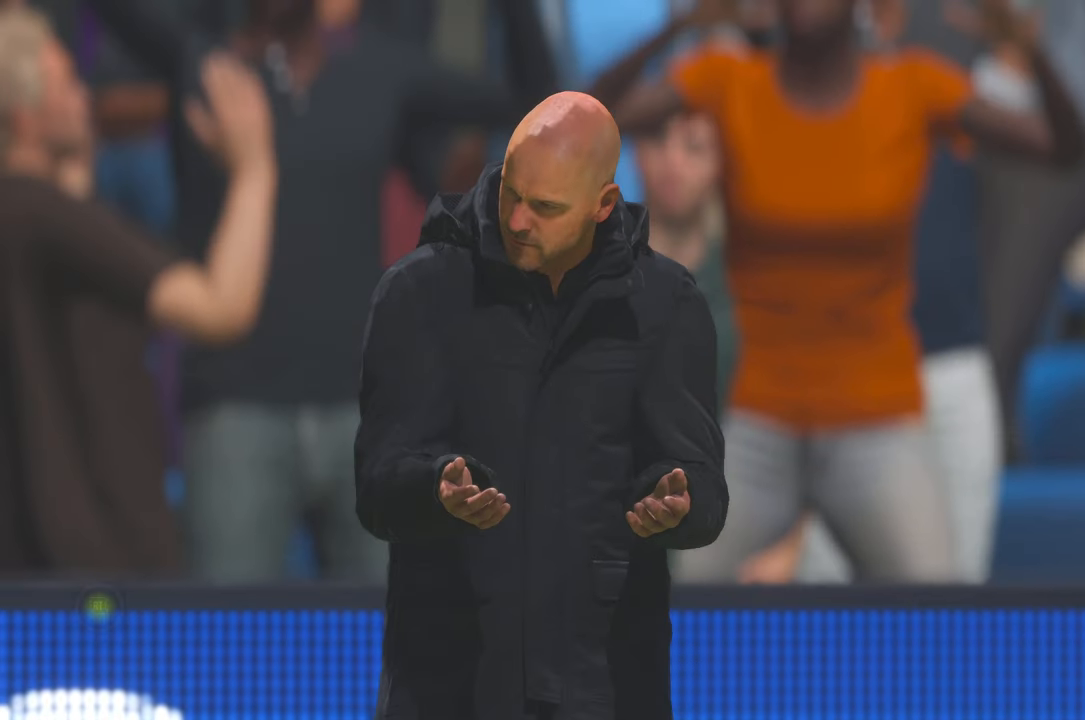
Gameplay with a controller (Xbox layout); each line is a JSON object with the inputs held at the frame after it. "events" lists button and stick changes between this image and that frame as [ms after this image, input, new state], when the widget could be followed in between. Not read: A L3 R3.
{"buttons": [], "left_stick": "center", "right_stick": "center", "events": [[183, "L1", "up"], [200, "R1", "up"]]}
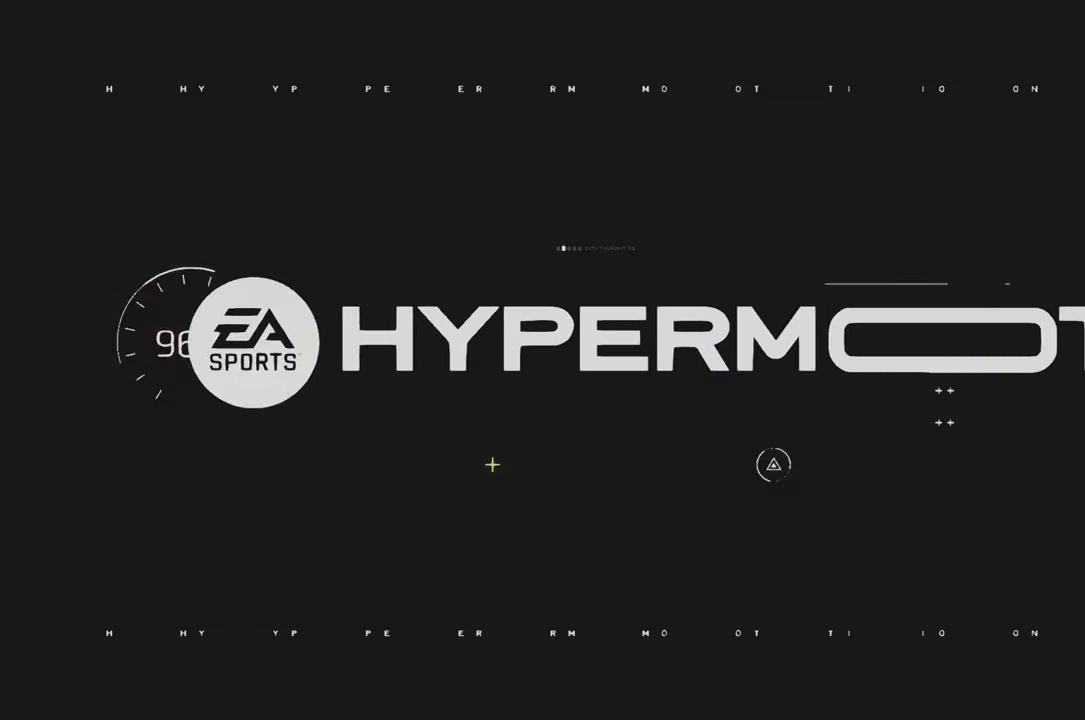
{"buttons": [], "left_stick": "center", "right_stick": "center", "events": []}
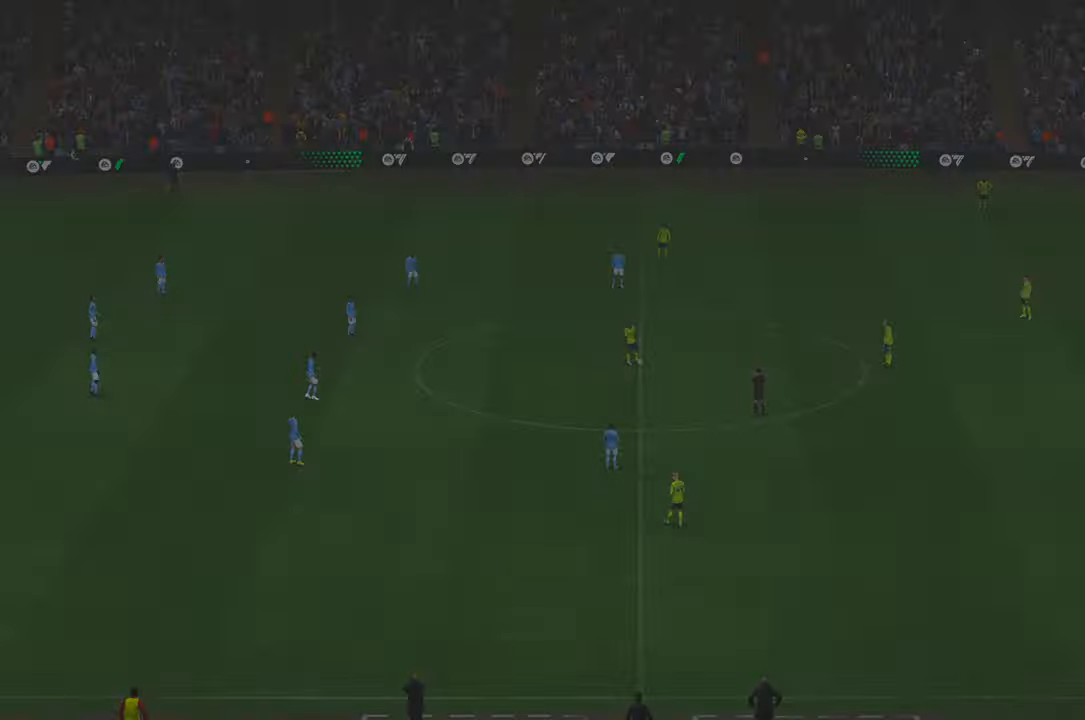
{"buttons": [], "left_stick": "center", "right_stick": "center", "events": []}
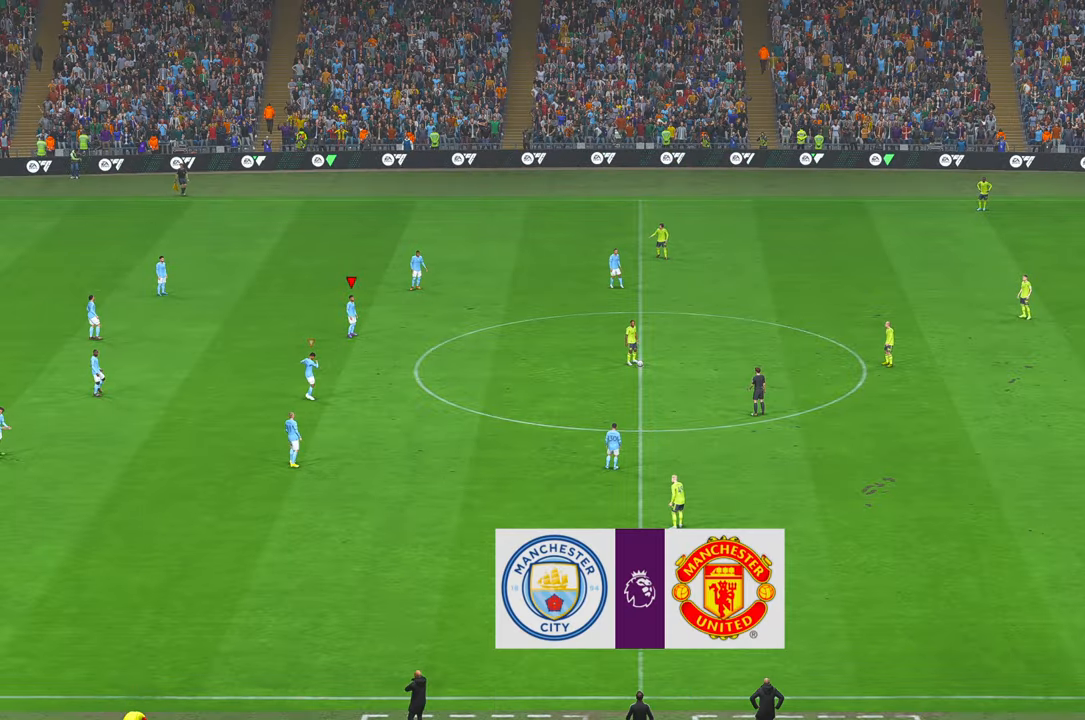
{"buttons": ["R2"], "left_stick": "center", "right_stick": "center", "events": [[283, "R2", "down"]]}
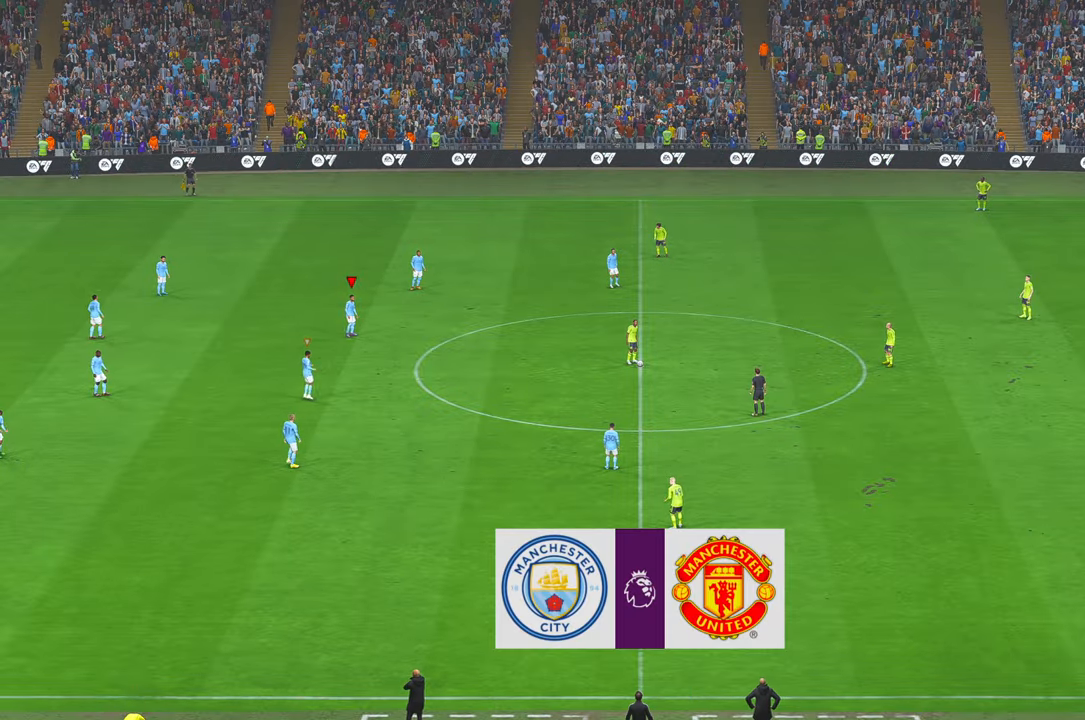
{"buttons": ["R2"], "left_stick": "center", "right_stick": "center", "events": []}
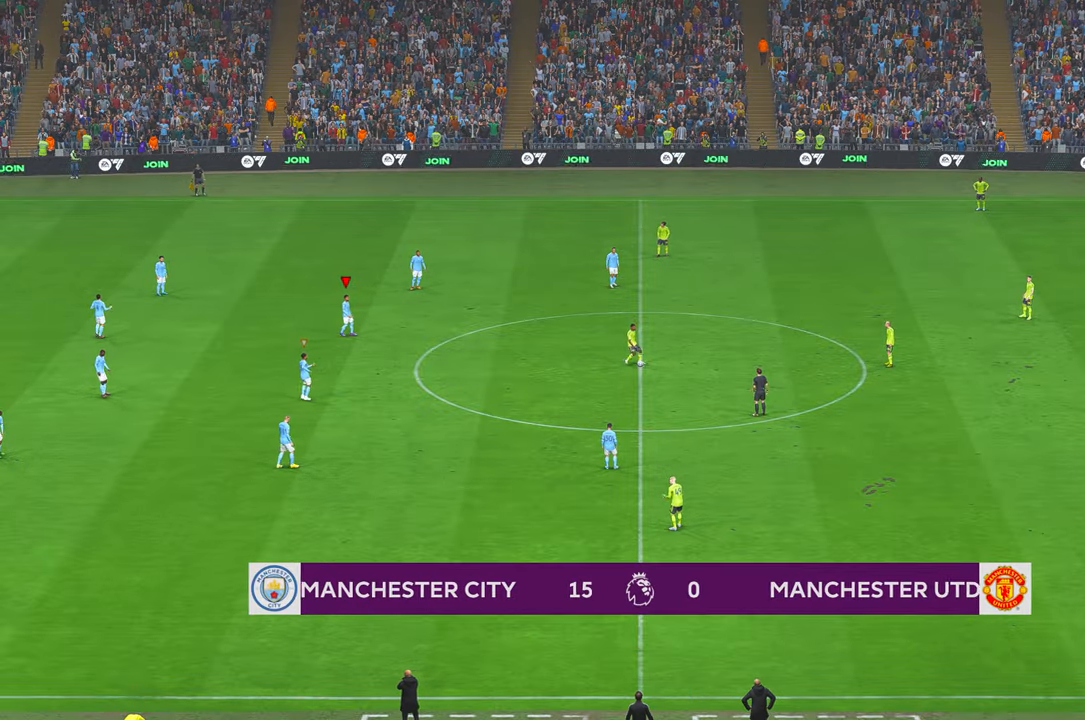
{"buttons": ["R2"], "left_stick": "center", "right_stick": "center", "events": [[317, "R1", "down"], [367, "R1", "up"]]}
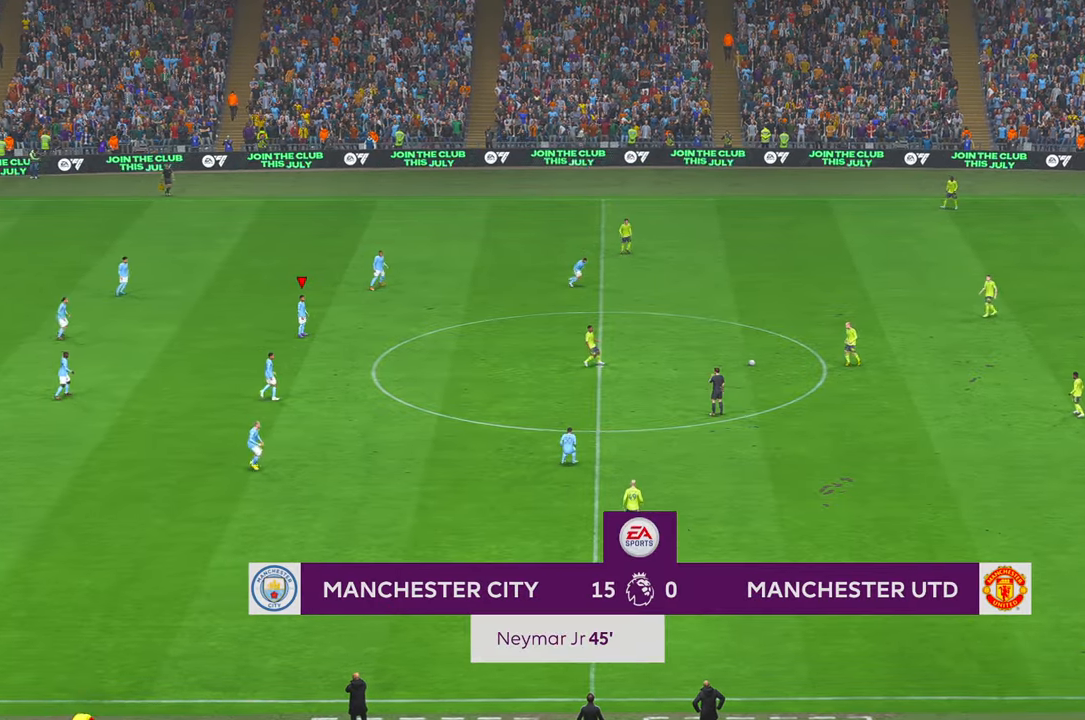
{"buttons": ["R2"], "left_stick": "center", "right_stick": "center", "events": []}
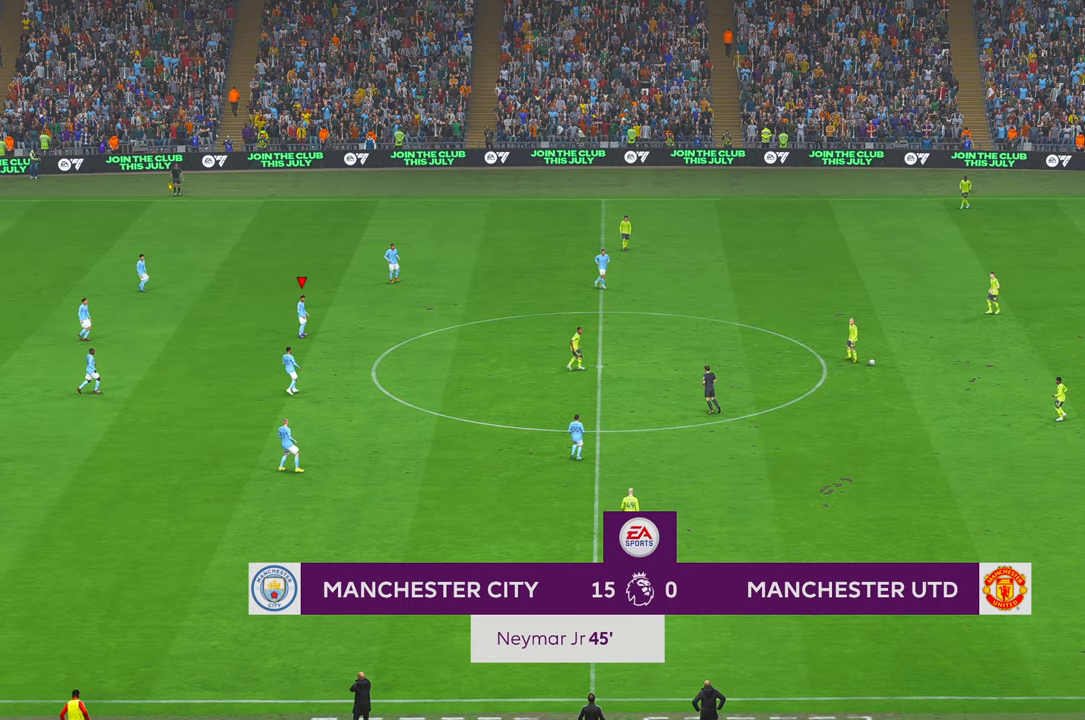
{"buttons": ["R2"], "left_stick": "center", "right_stick": "center", "events": [[50, "left_stick", "right"], [450, "left_stick", "center"]]}
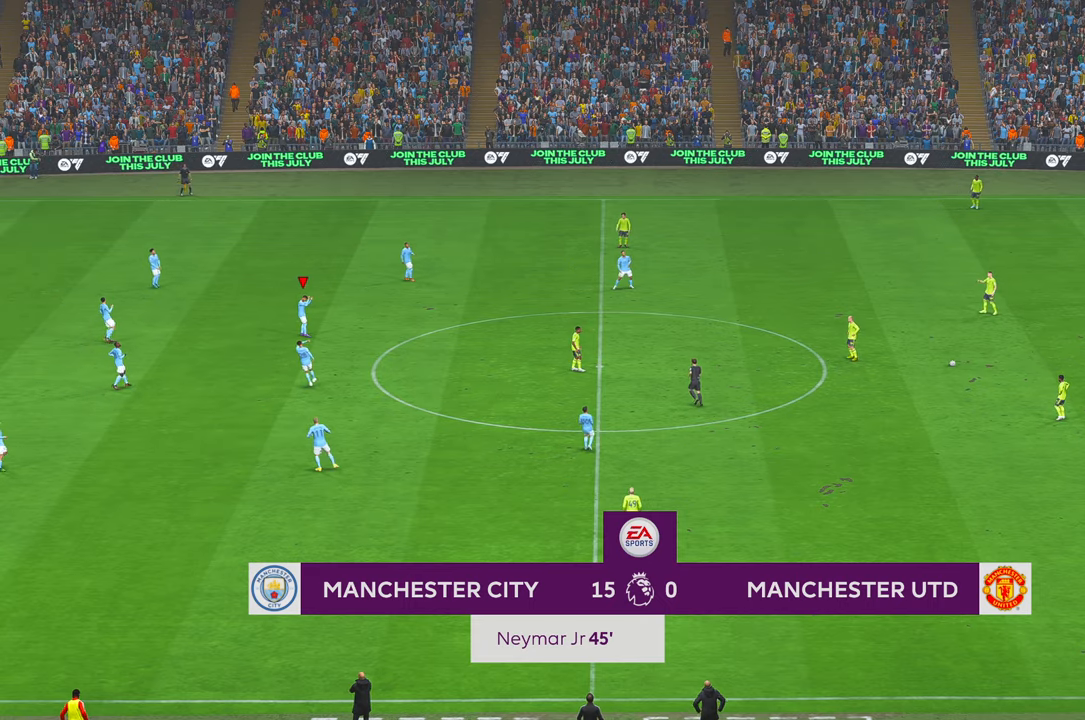
{"buttons": ["R2"], "left_stick": "center", "right_stick": "center", "events": []}
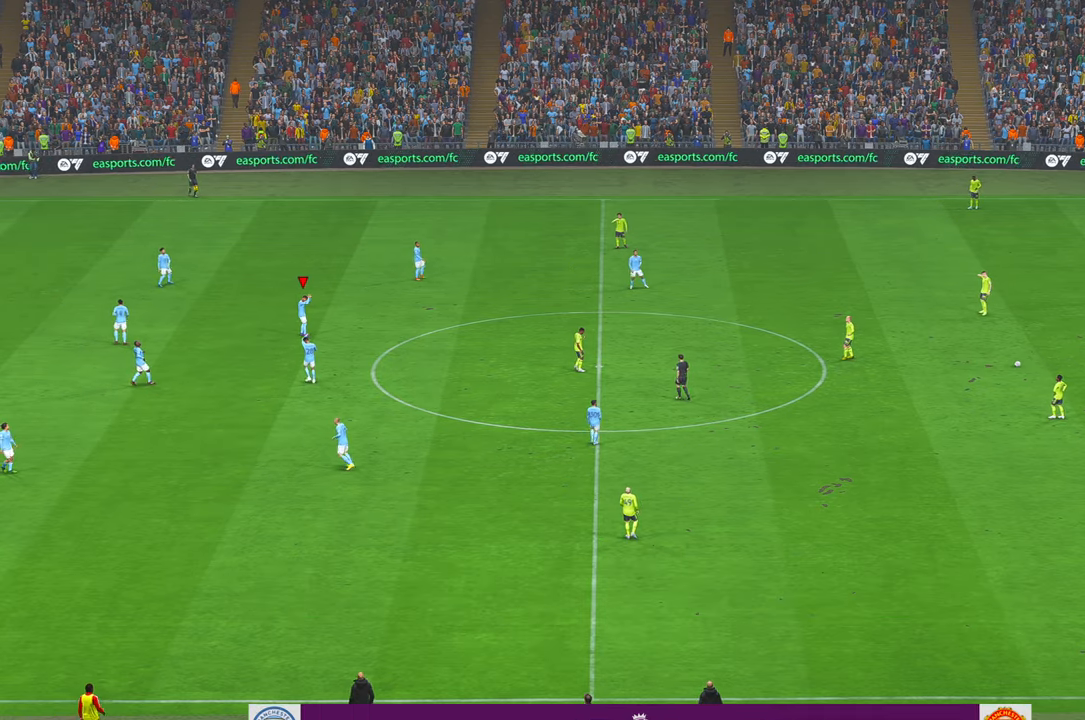
{"buttons": [], "left_stick": "center", "right_stick": "center", "events": [[33, "R2", "up"]]}
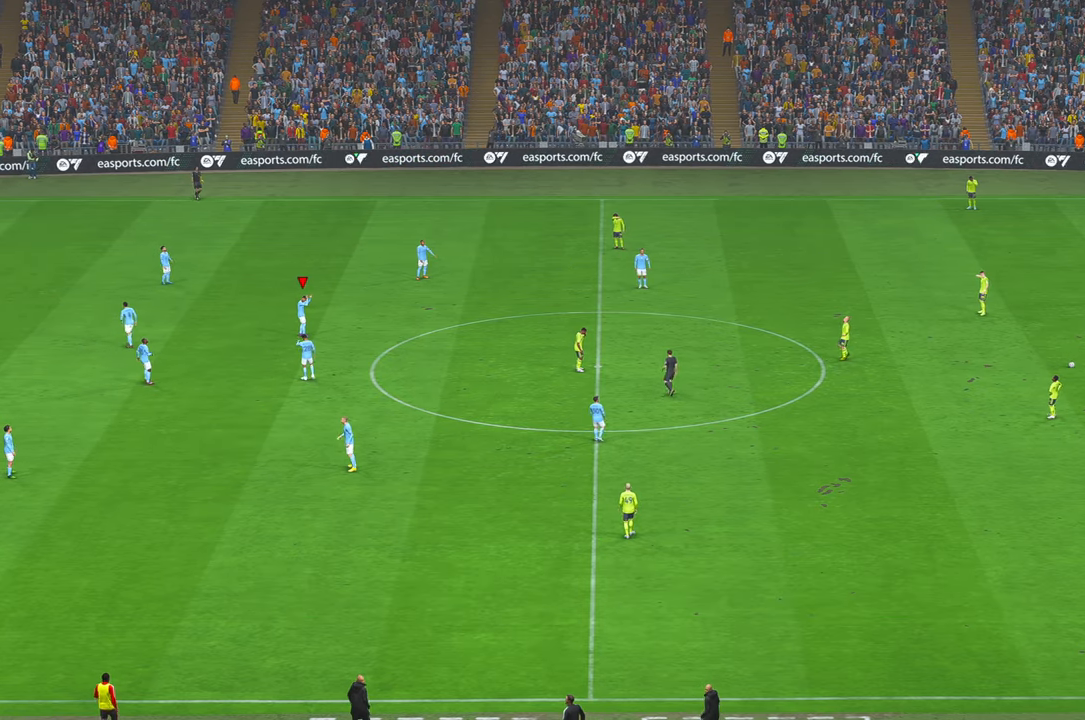
{"buttons": [], "left_stick": "center", "right_stick": "center", "events": []}
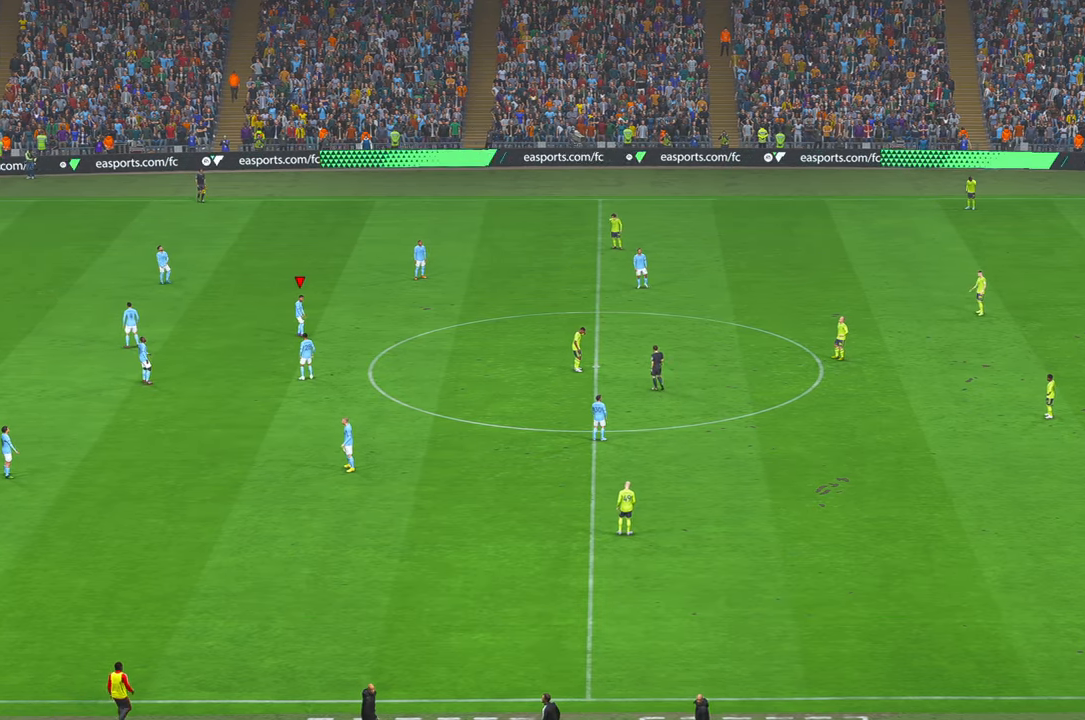
{"buttons": [], "left_stick": "center", "right_stick": "center", "events": []}
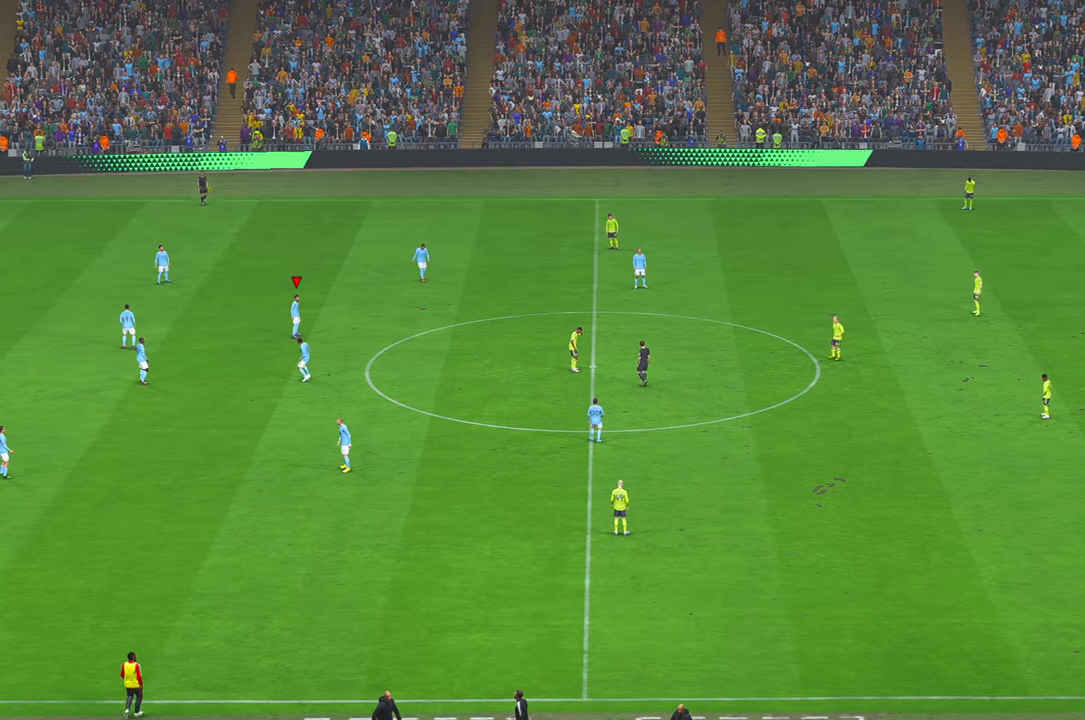
{"buttons": [], "left_stick": "center", "right_stick": "center", "events": [[333, "B", "down"], [466, "B", "up"]]}
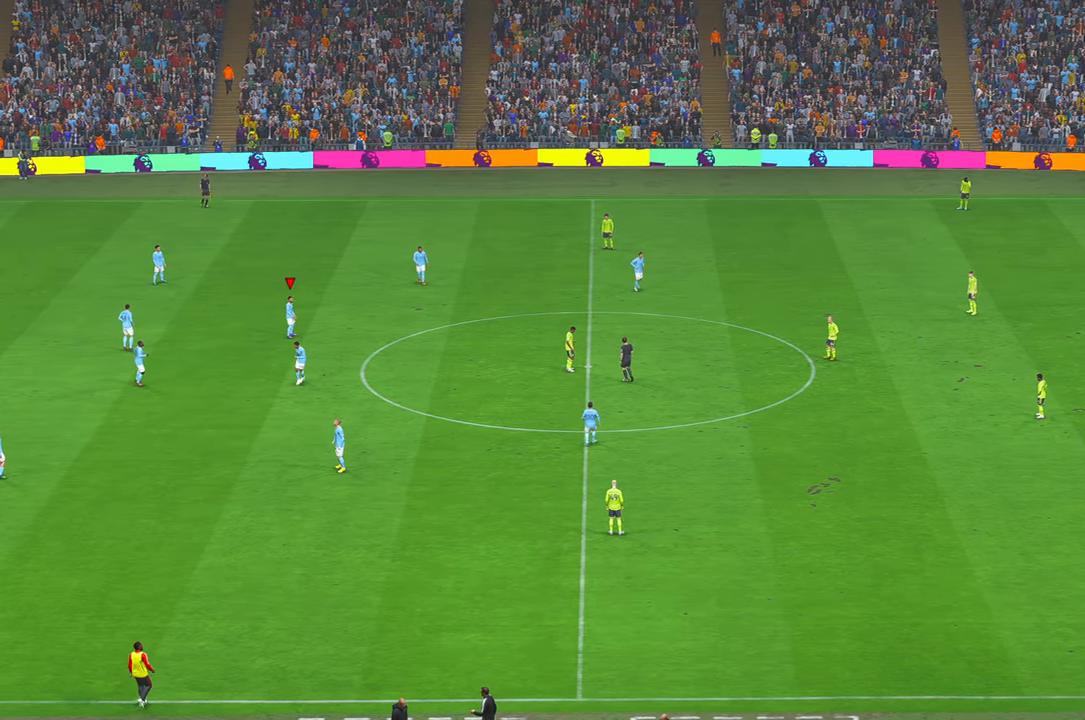
{"buttons": [], "left_stick": "center", "right_stick": "center", "events": []}
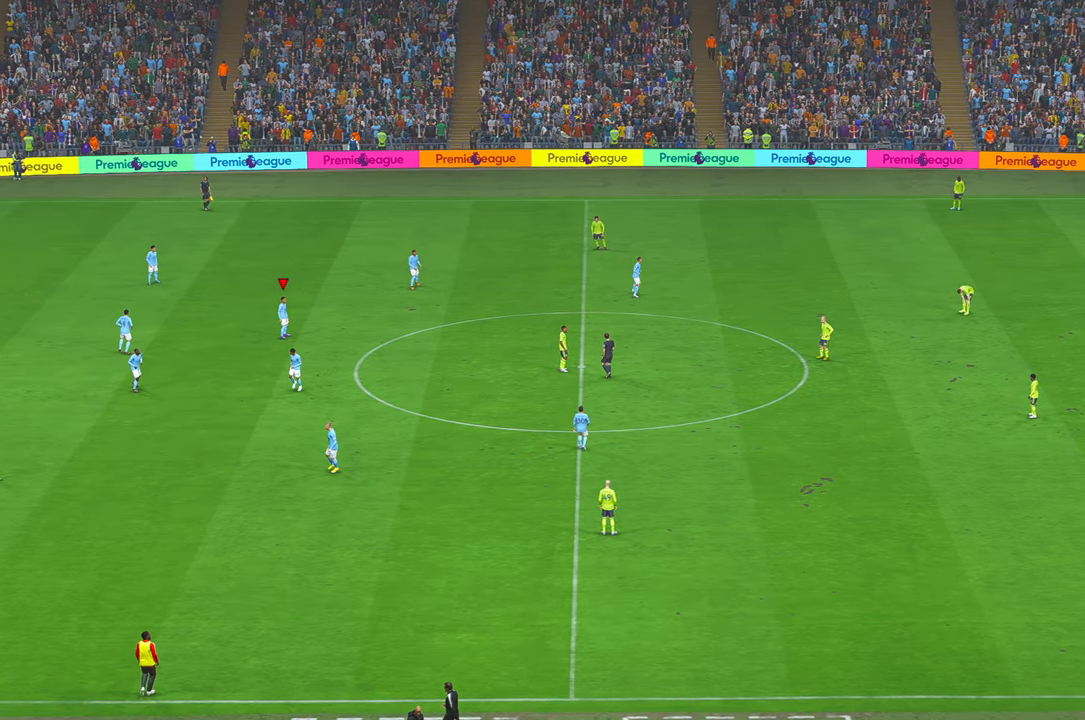
{"buttons": [], "left_stick": "center", "right_stick": "center", "events": []}
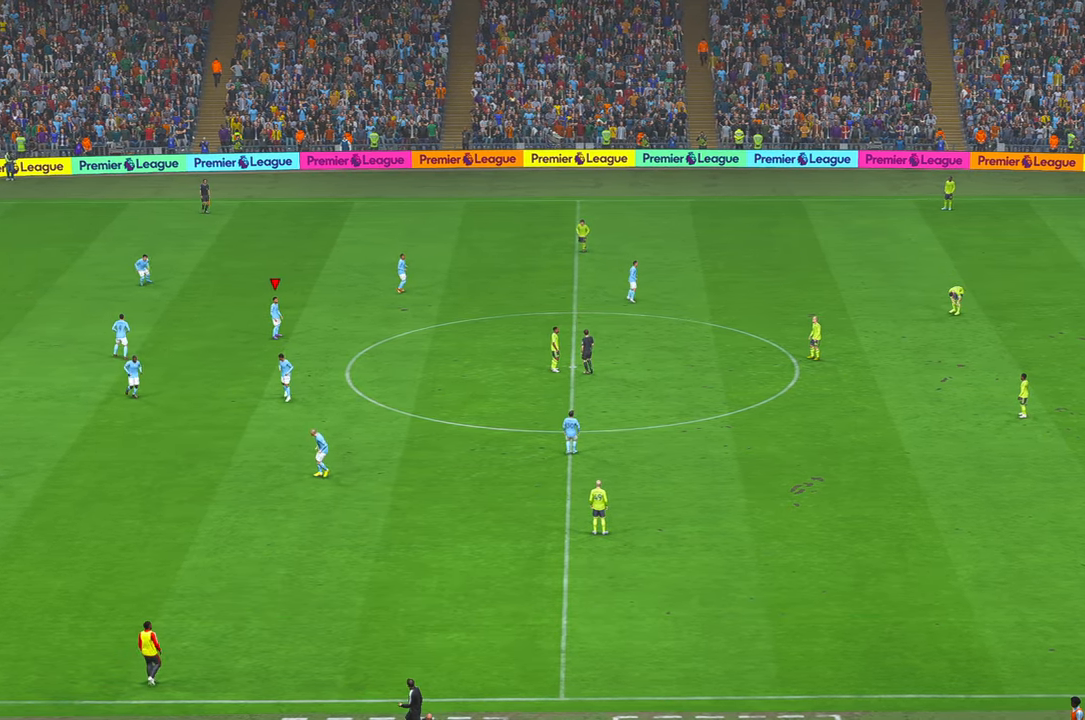
{"buttons": [], "left_stick": "center", "right_stick": "center", "events": []}
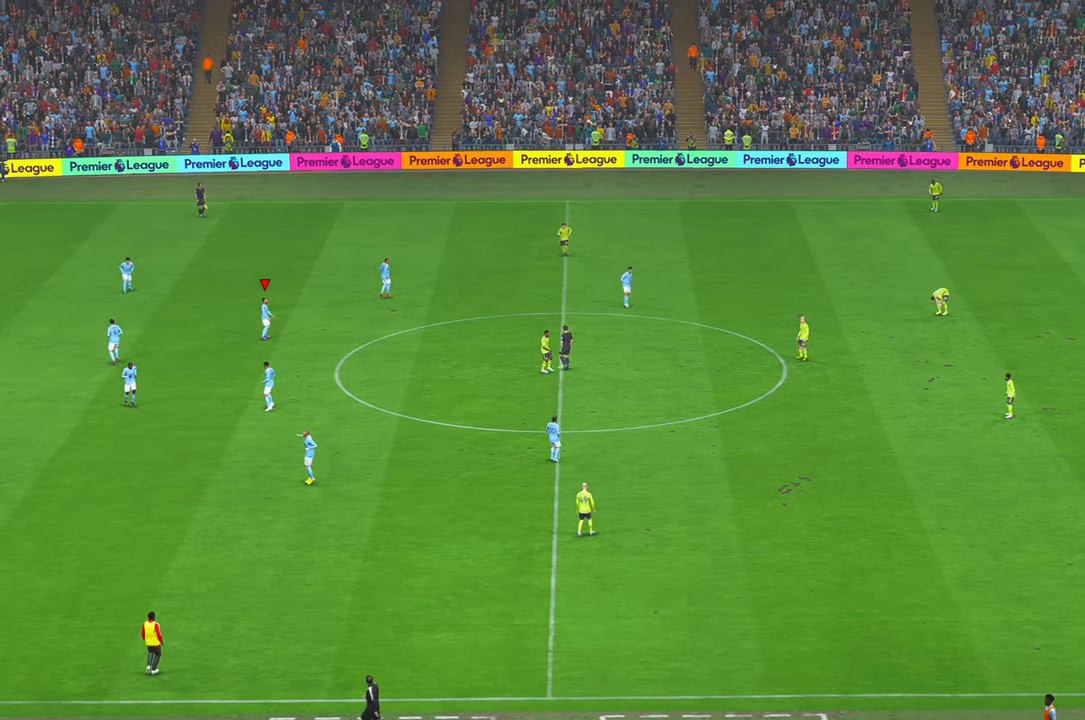
{"buttons": [], "left_stick": "center", "right_stick": "center", "events": []}